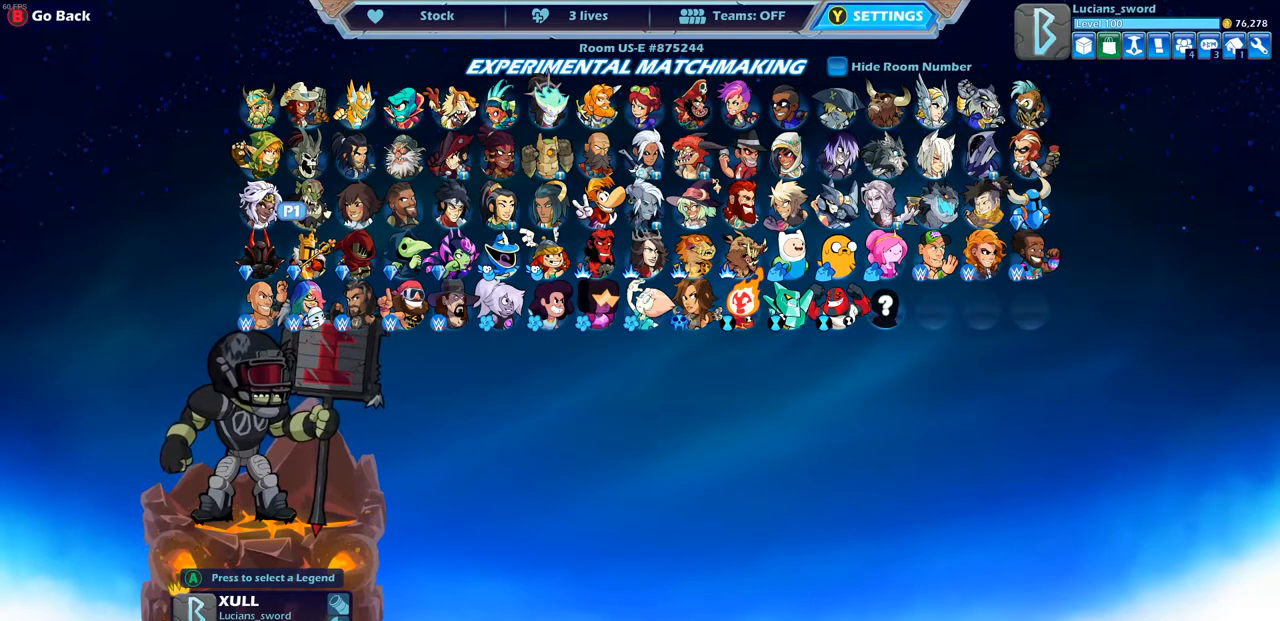
Gameplay with a controller (PlayStation layout); each line is a JSON object with the inputs held at the frame after it. "events" lists button and stick changes between this image and that frame as [ms after this image, input, new state], when the widget could be followed in between. Not read: R3.
{"buttons": [], "left_stick": "center", "right_stick": "center", "events": [[267, "CROSS", "down"], [367, "CROSS", "up"]]}
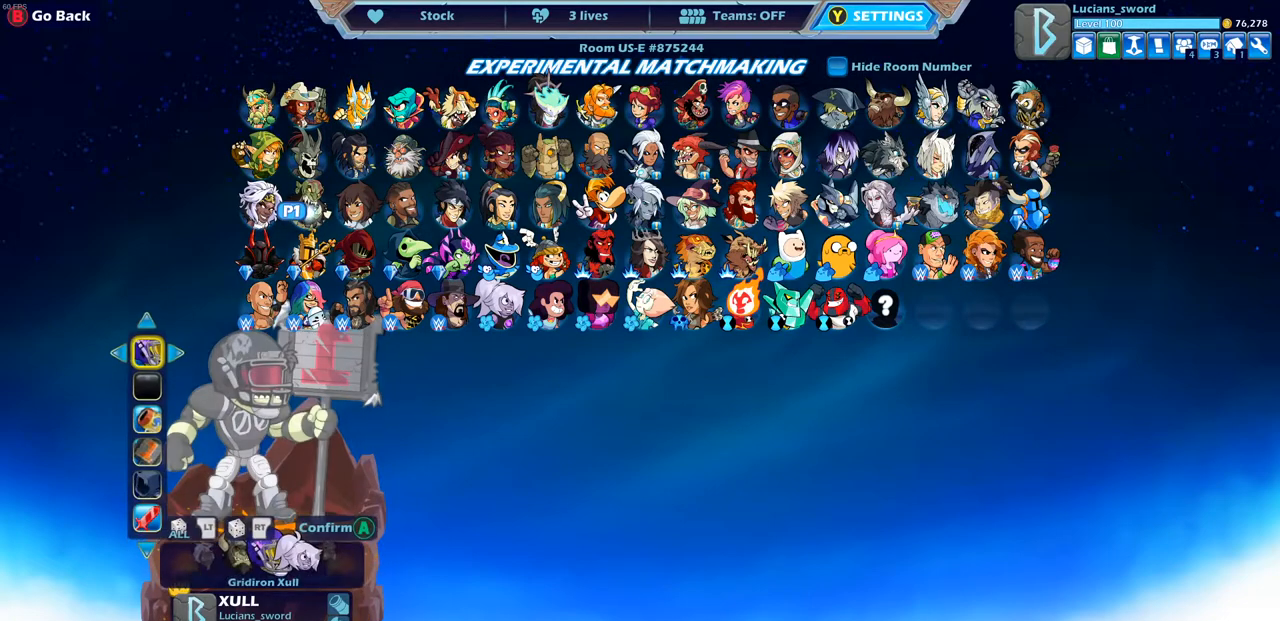
{"buttons": [], "left_stick": "center", "right_stick": "center", "events": []}
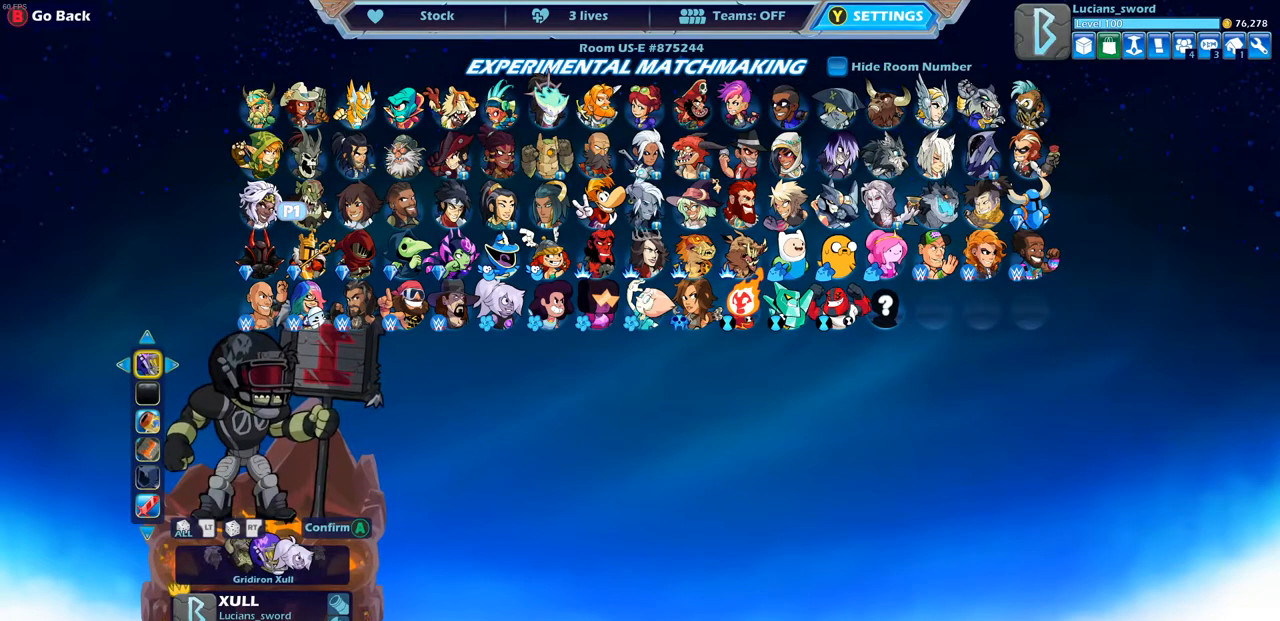
{"buttons": [], "left_stick": "center", "right_stick": "center", "events": []}
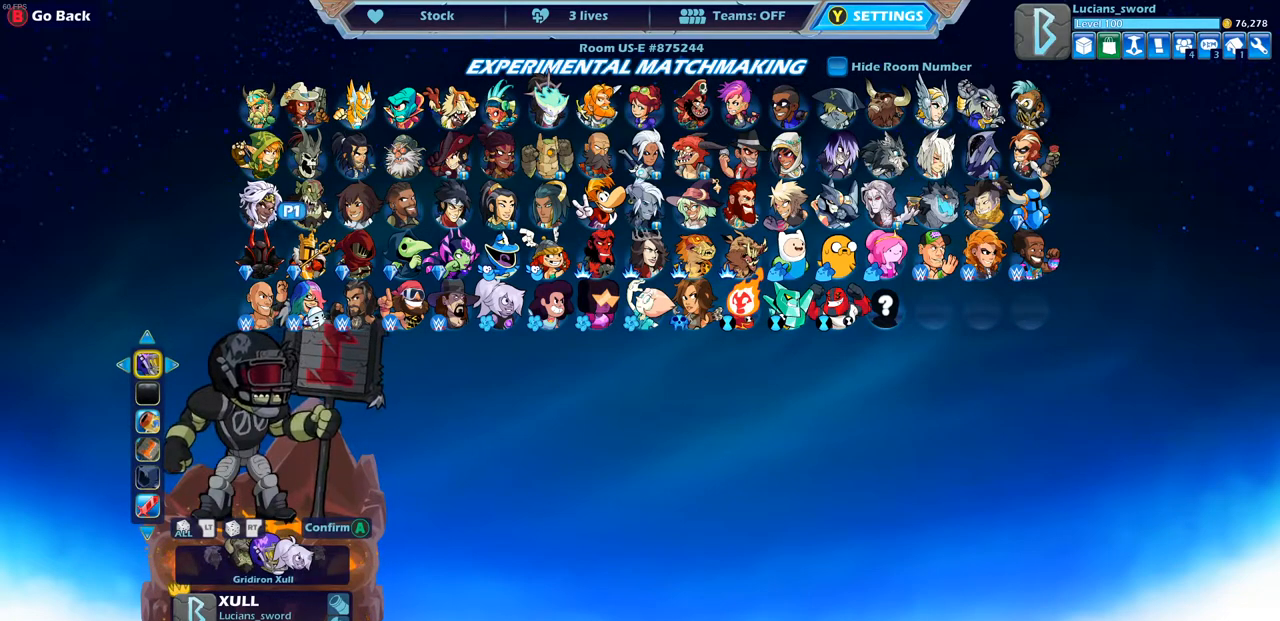
{"buttons": [], "left_stick": "center", "right_stick": "center", "events": []}
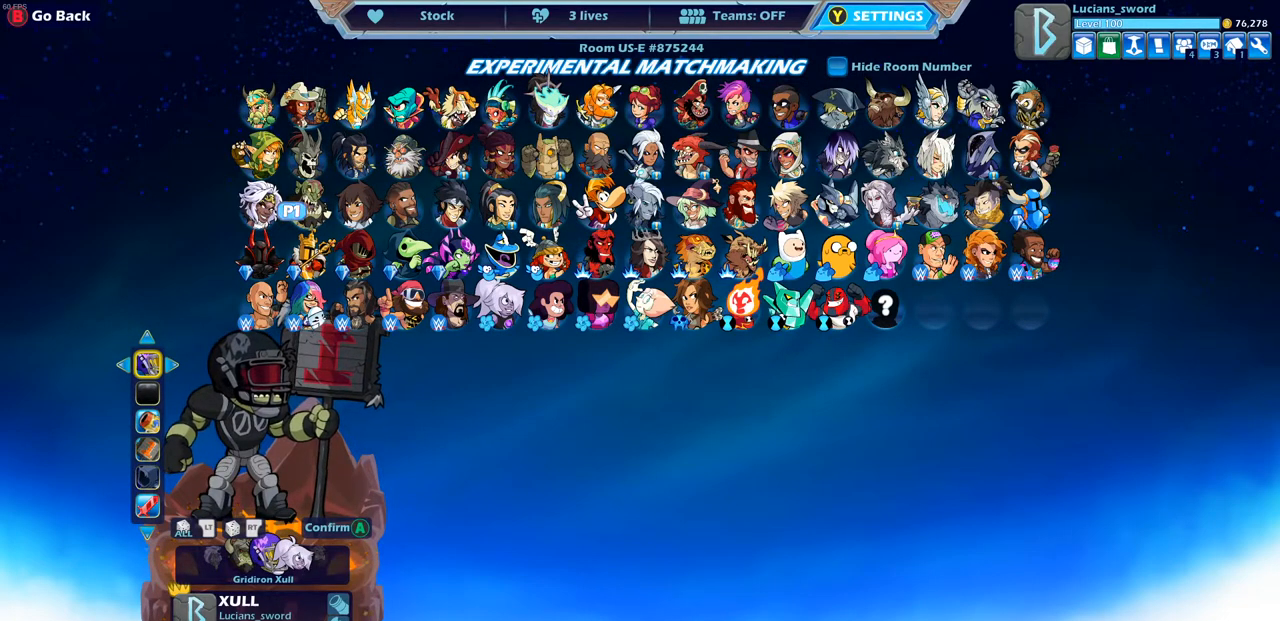
{"buttons": ["DPAD_LEFT"], "left_stick": "center", "right_stick": "center", "events": [[167, "DPAD_LEFT", "down"], [300, "DPAD_LEFT", "up"], [467, "DPAD_LEFT", "down"]]}
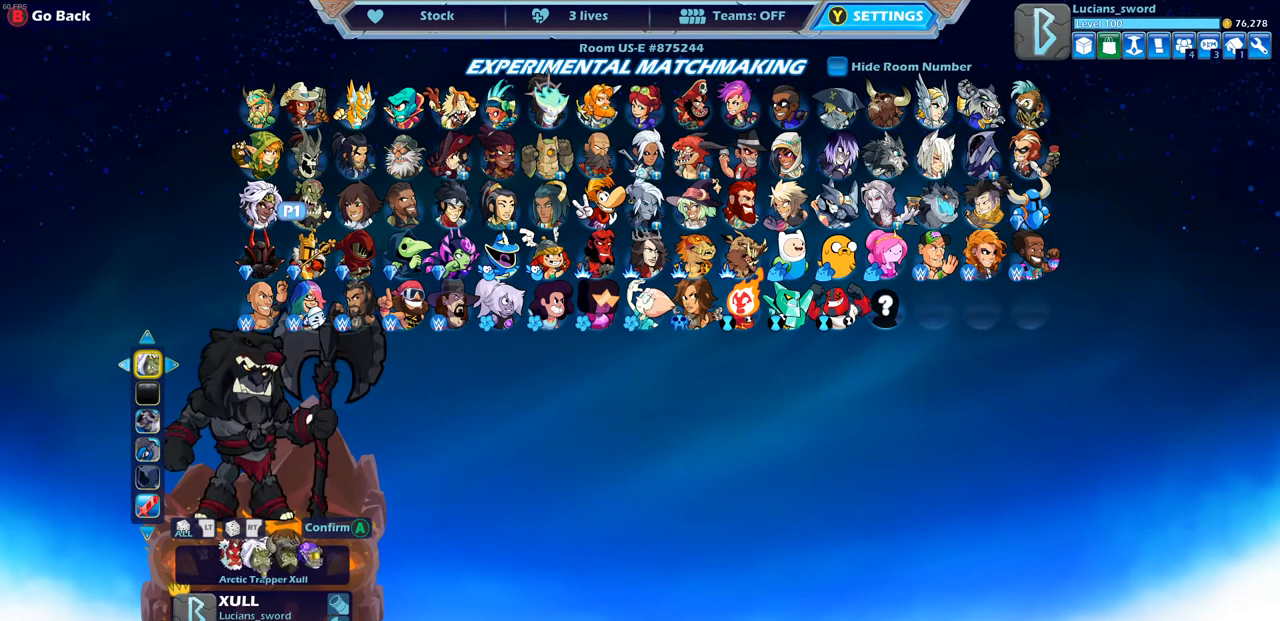
{"buttons": [], "left_stick": "center", "right_stick": "center", "events": [[100, "DPAD_LEFT", "up"]]}
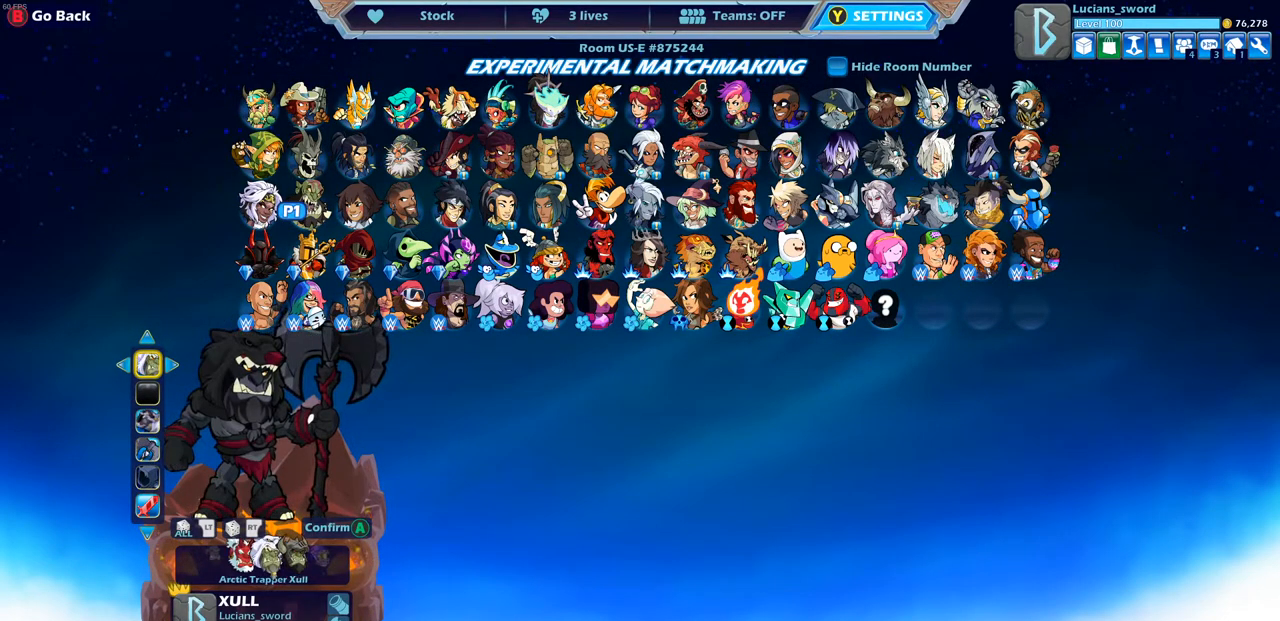
{"buttons": [], "left_stick": "center", "right_stick": "center", "events": []}
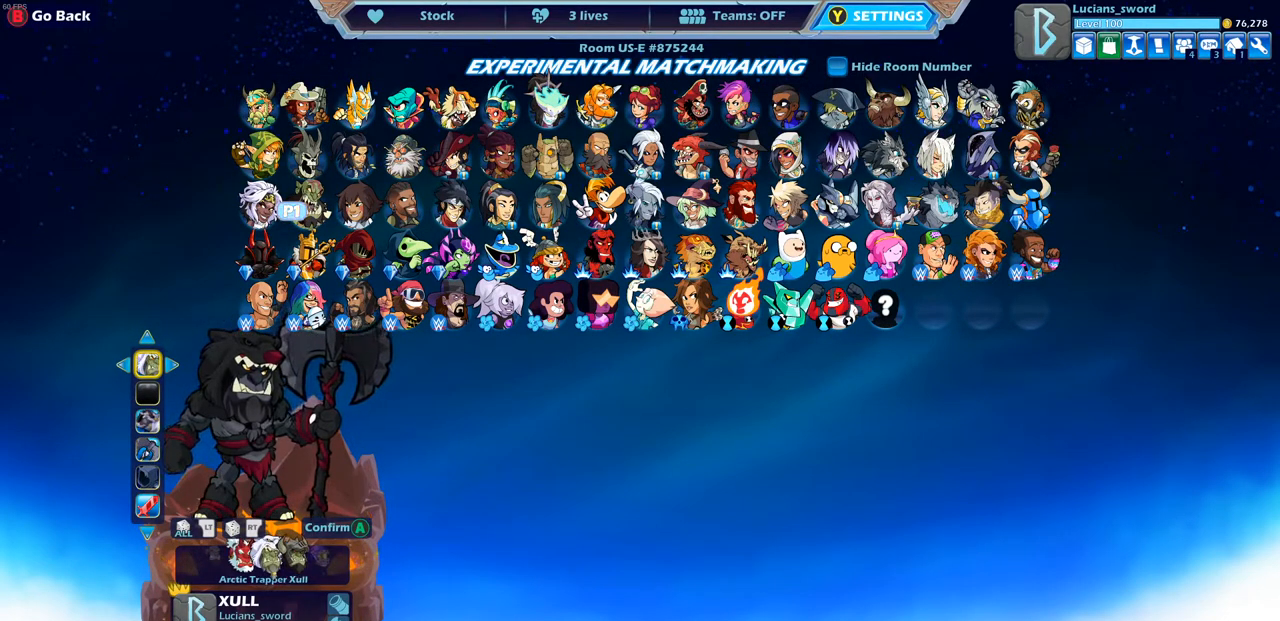
{"buttons": ["DPAD_RIGHT"], "left_stick": "center", "right_stick": "center", "events": [[417, "DPAD_RIGHT", "down"]]}
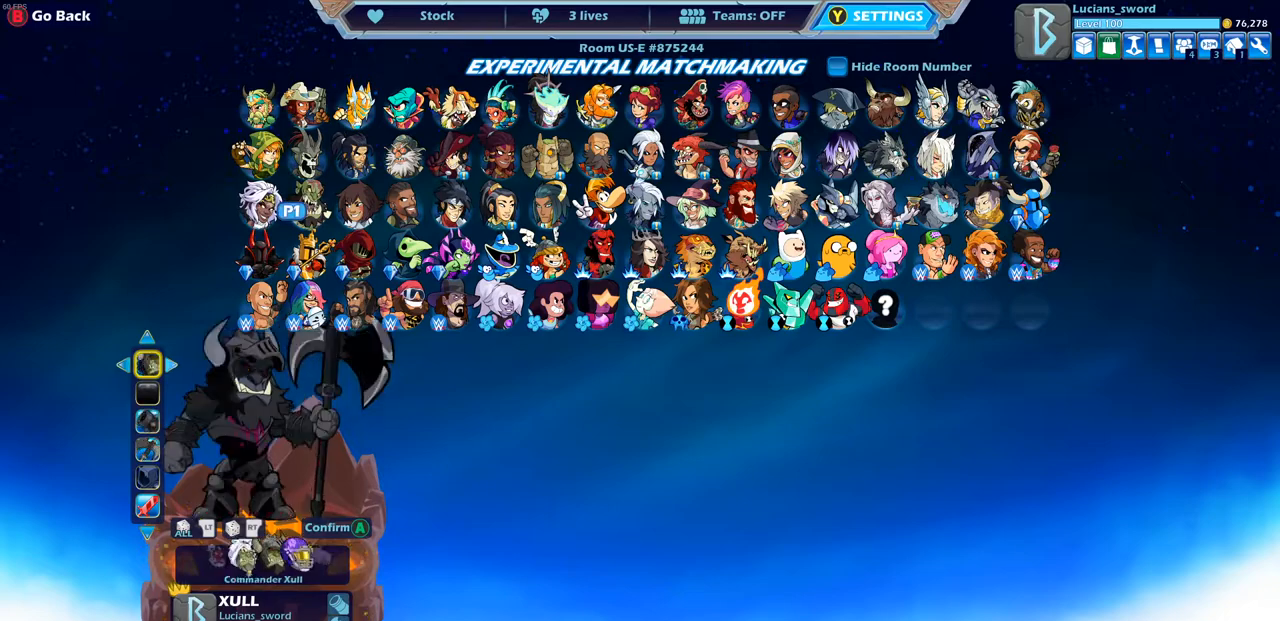
{"buttons": [], "left_stick": "center", "right_stick": "center", "events": [[17, "DPAD_RIGHT", "up"]]}
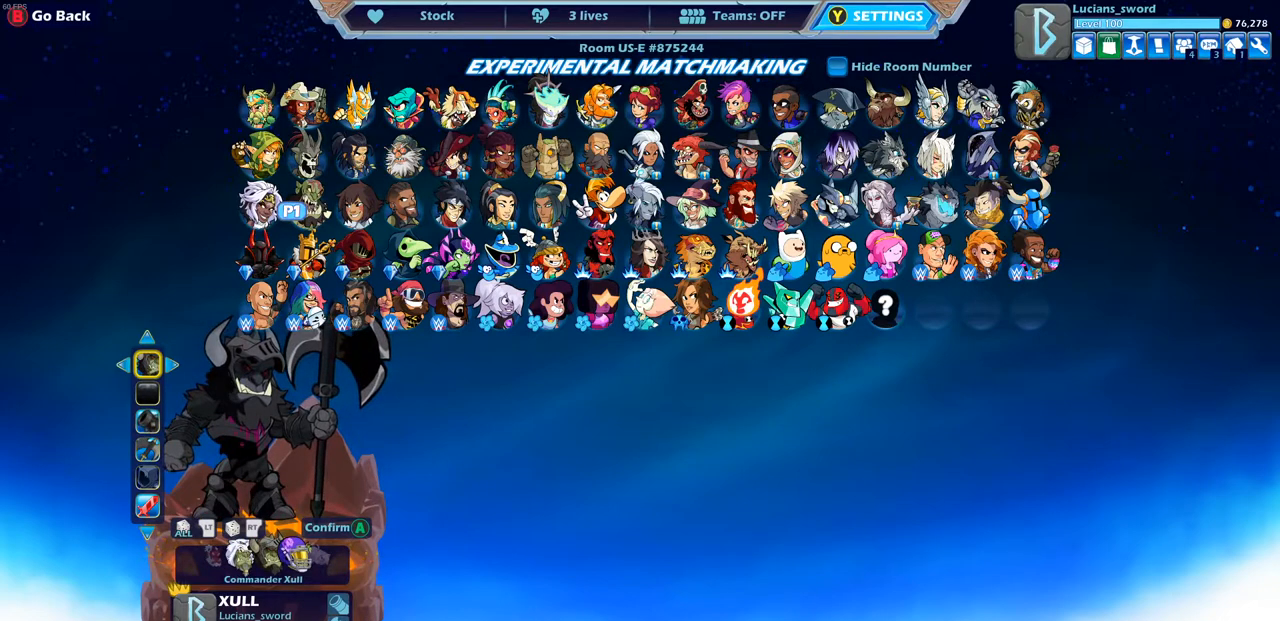
{"buttons": [], "left_stick": "center", "right_stick": "center", "events": []}
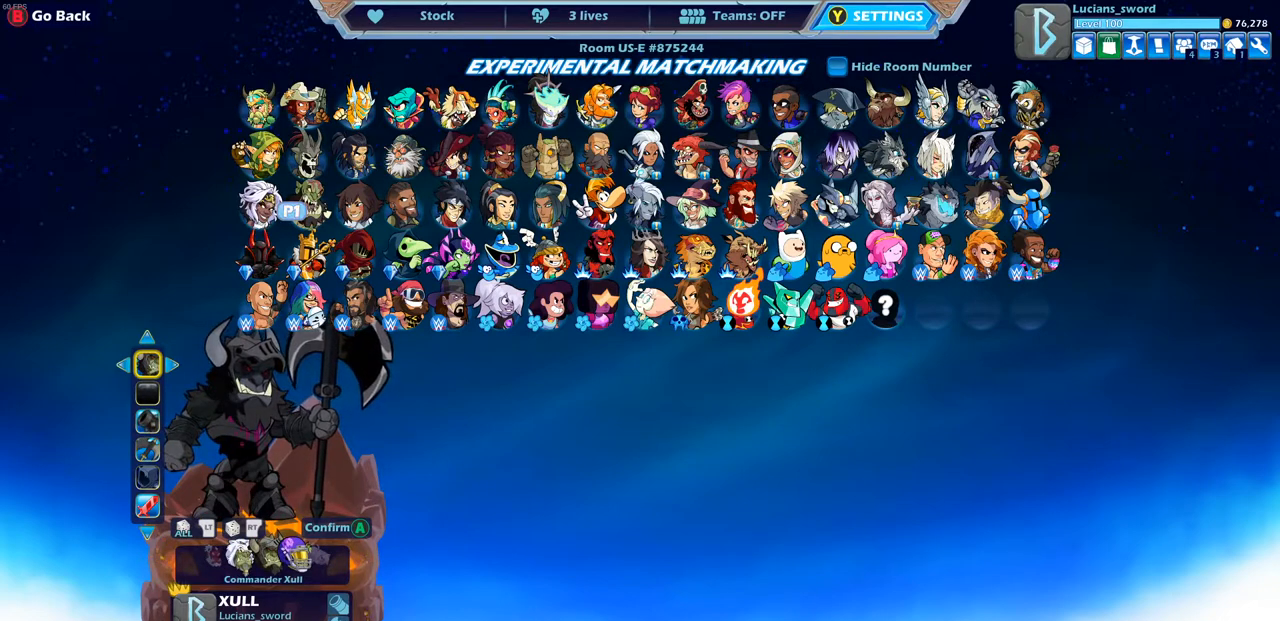
{"buttons": [], "left_stick": "center", "right_stick": "center", "events": []}
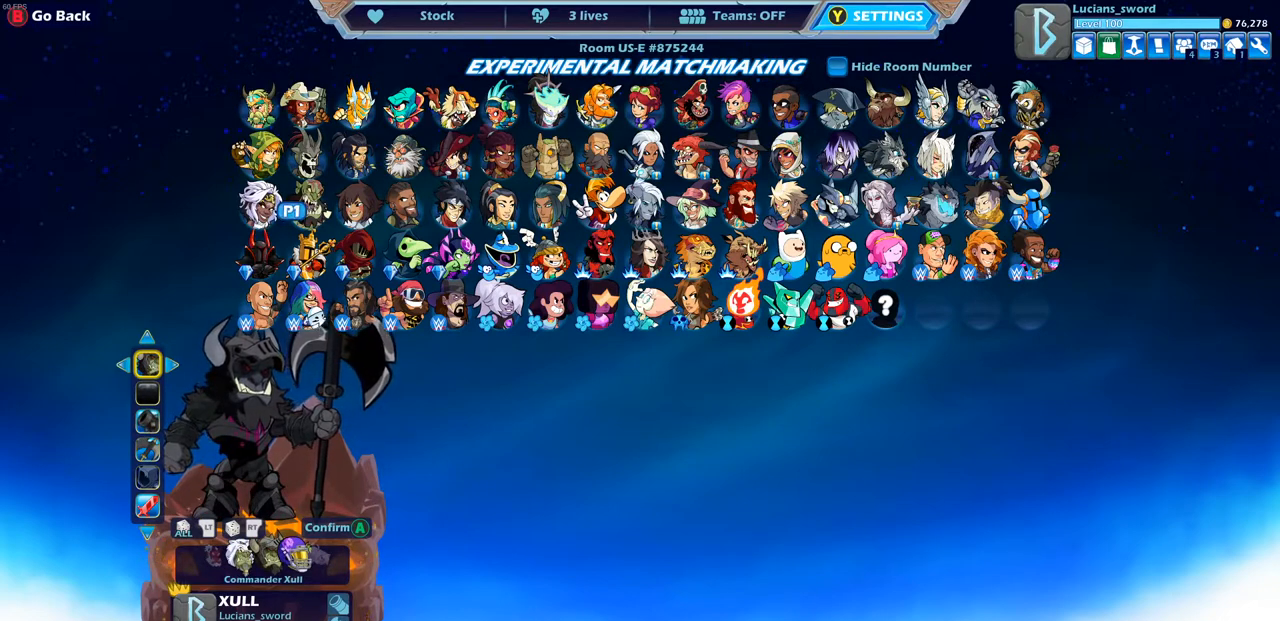
{"buttons": [], "left_stick": "center", "right_stick": "center", "events": []}
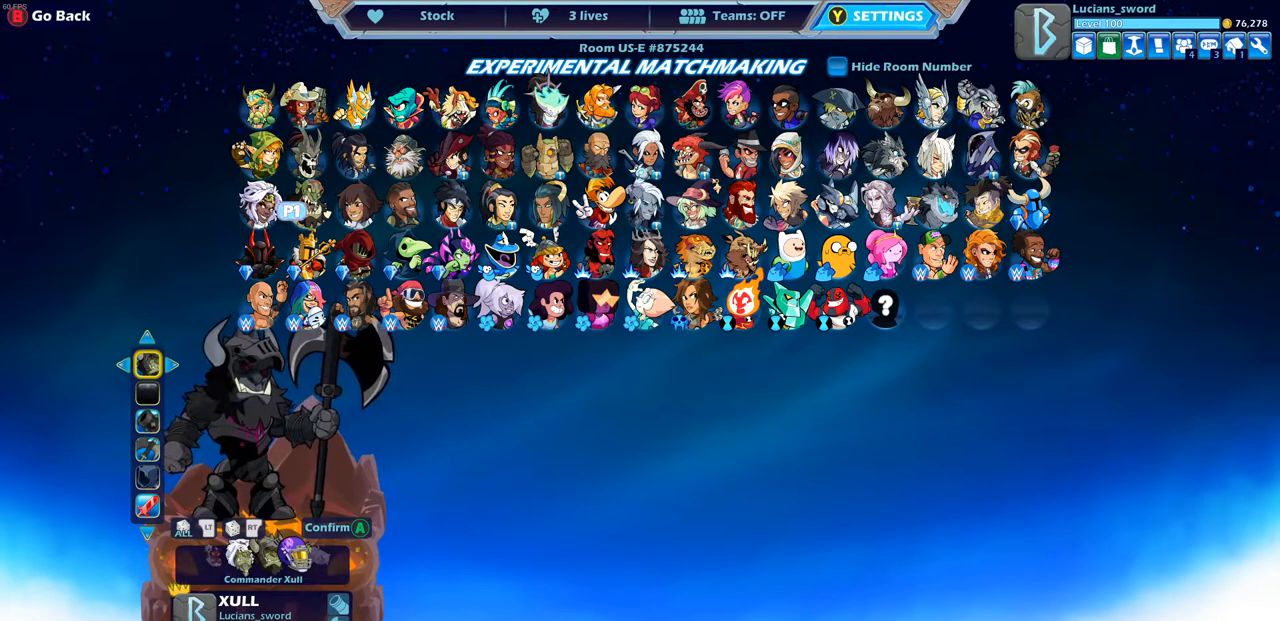
{"buttons": ["CROSS"], "left_stick": "center", "right_stick": "center", "events": [[483, "CROSS", "down"]]}
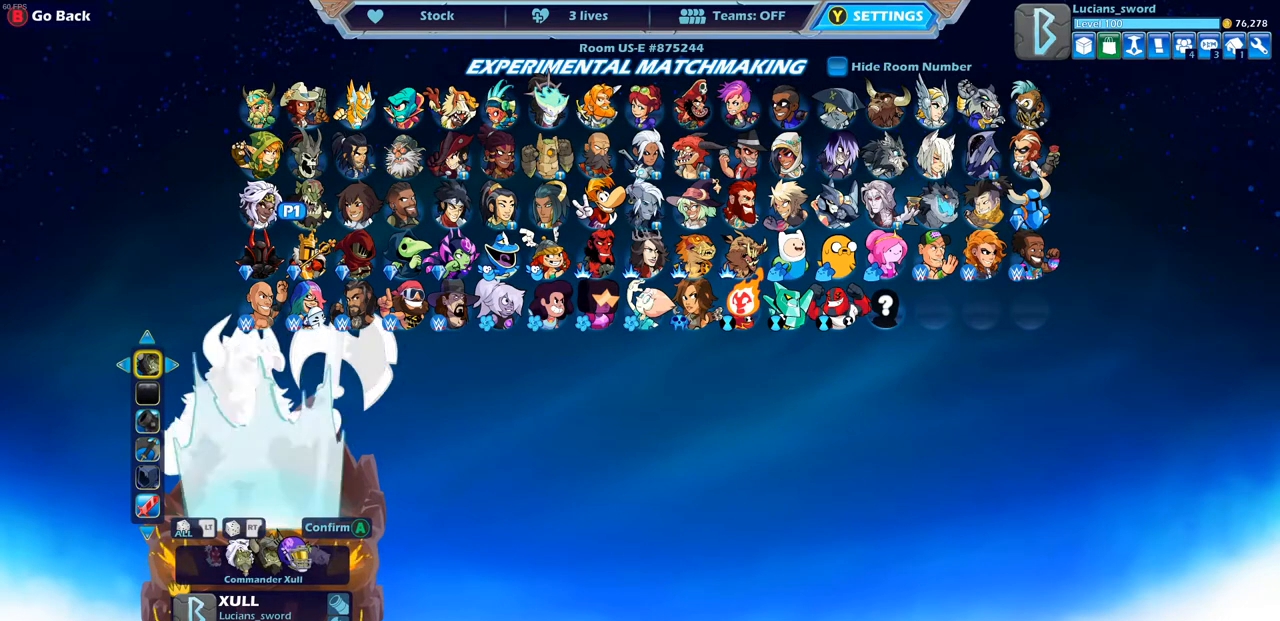
{"buttons": [], "left_stick": "center", "right_stick": "center", "events": [[100, "CROSS", "up"]]}
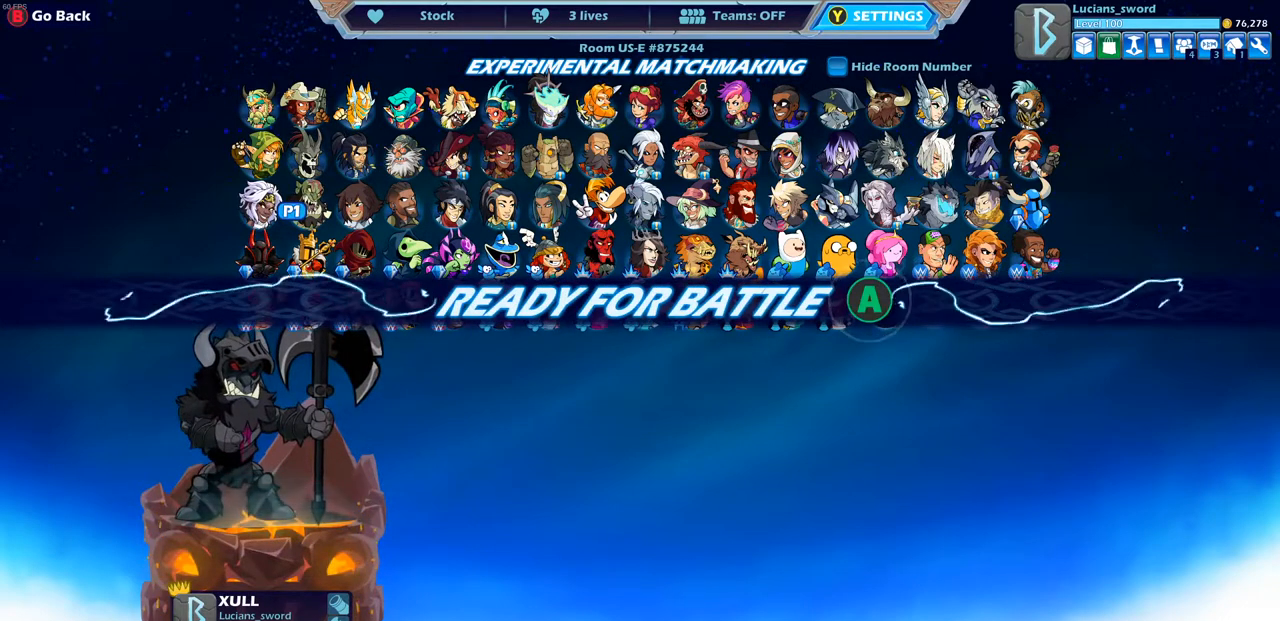
{"buttons": [], "left_stick": "center", "right_stick": "center", "events": []}
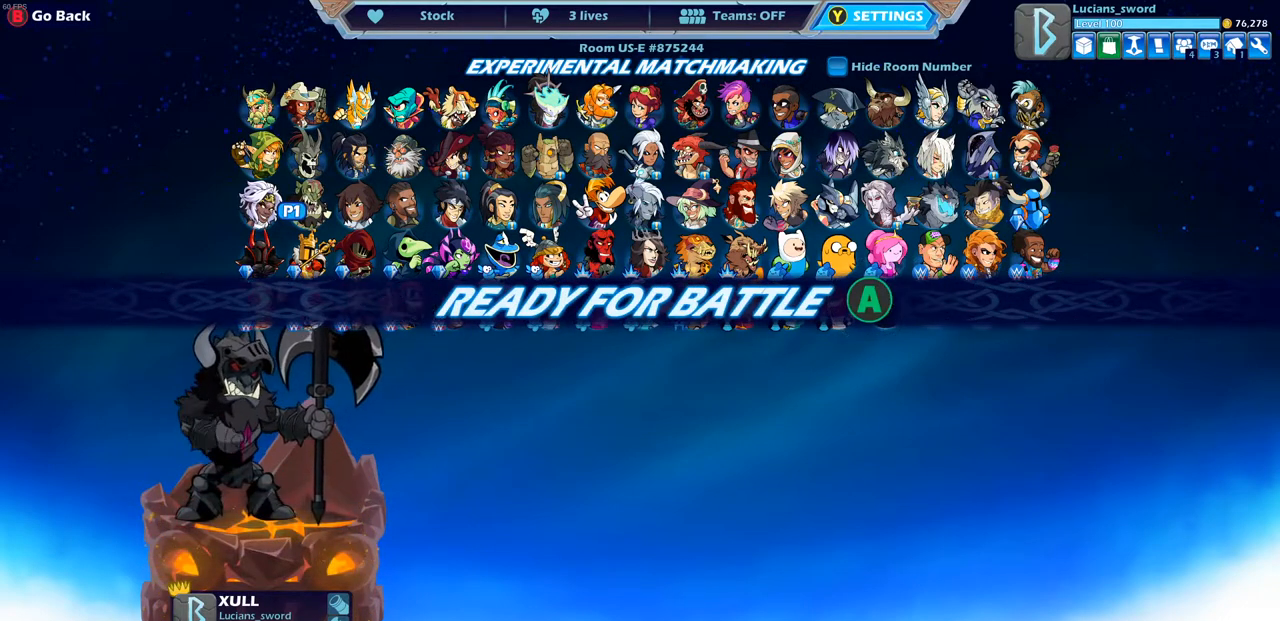
{"buttons": [], "left_stick": "center", "right_stick": "center", "events": []}
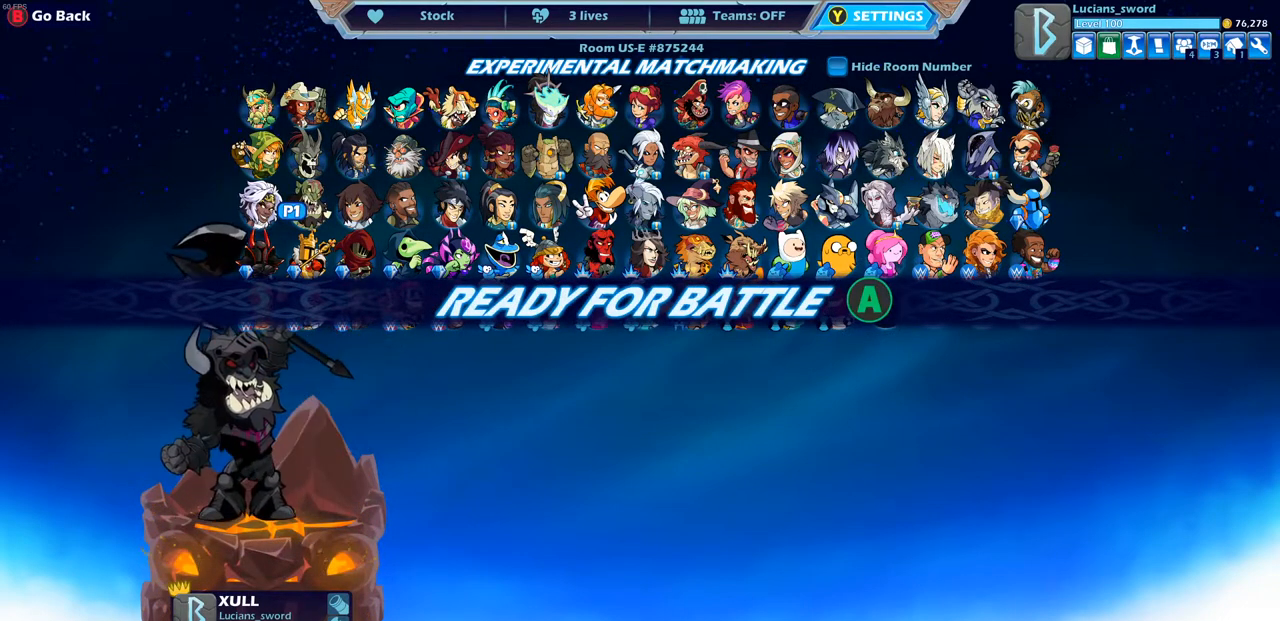
{"buttons": [], "left_stick": "center", "right_stick": "center", "events": []}
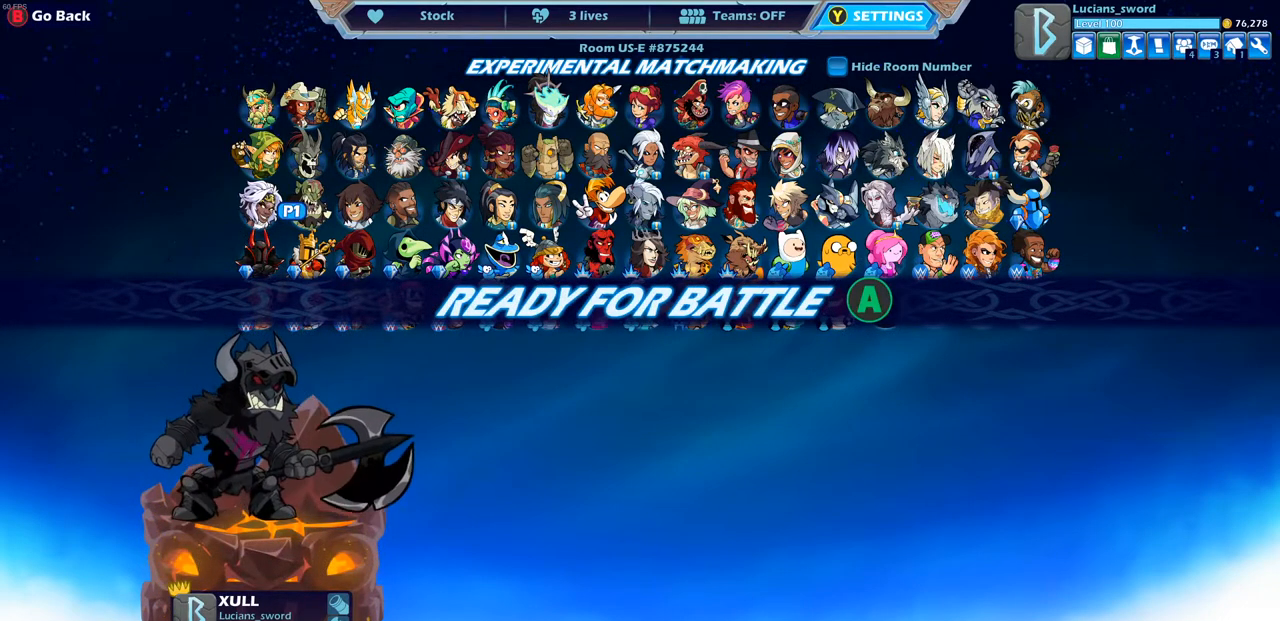
{"buttons": [], "left_stick": "center", "right_stick": "center", "events": [[67, "CROSS", "down"], [200, "CROSS", "up"]]}
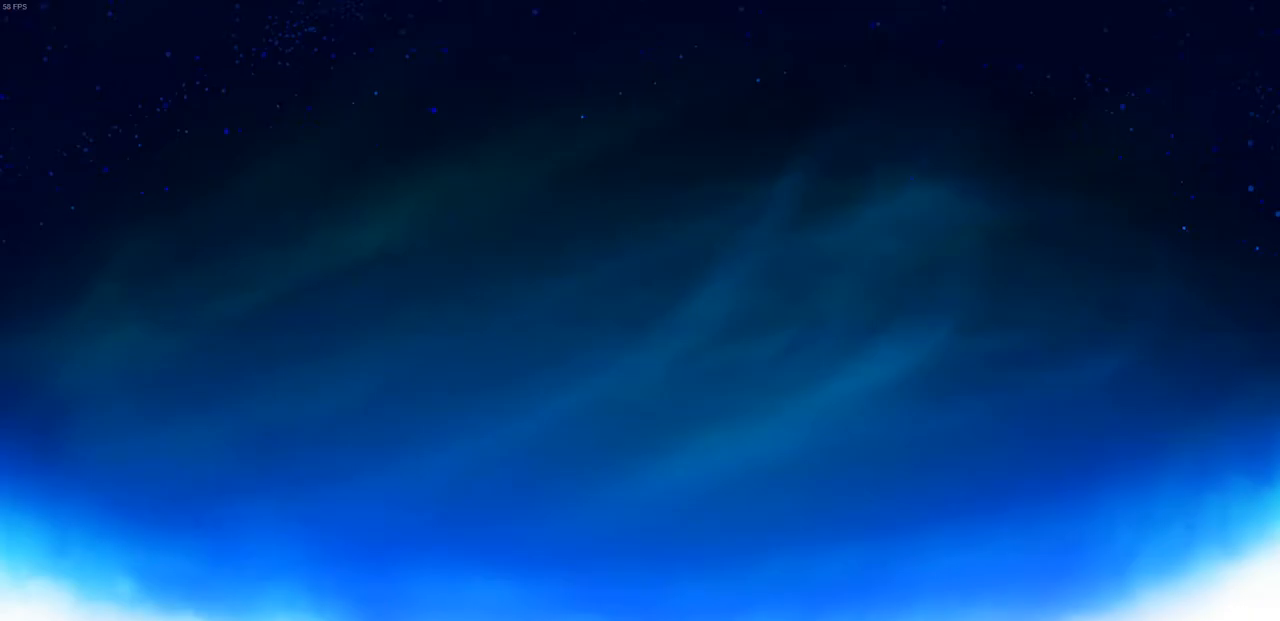
{"buttons": [], "left_stick": "center", "right_stick": "center", "events": []}
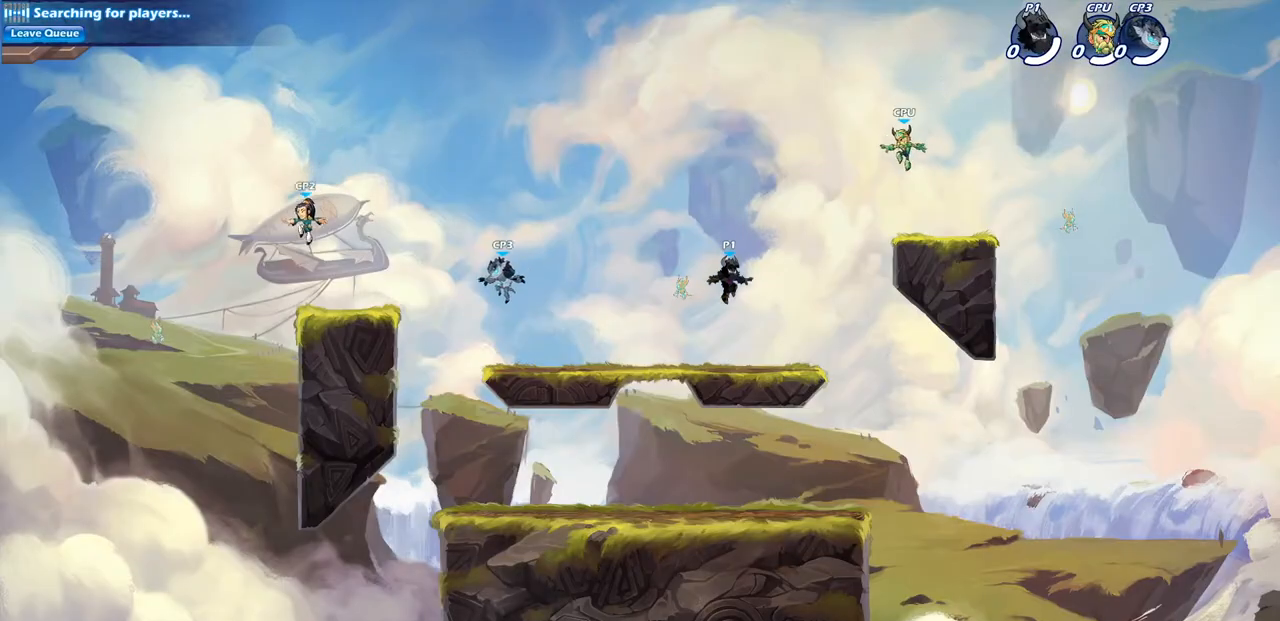
{"buttons": ["R2"], "left_stick": "up-right", "right_stick": "center", "events": [[217, "left_stick", "up-right"], [367, "R2", "down"], [383, "CROSS", "down"], [500, "CROSS", "up"]]}
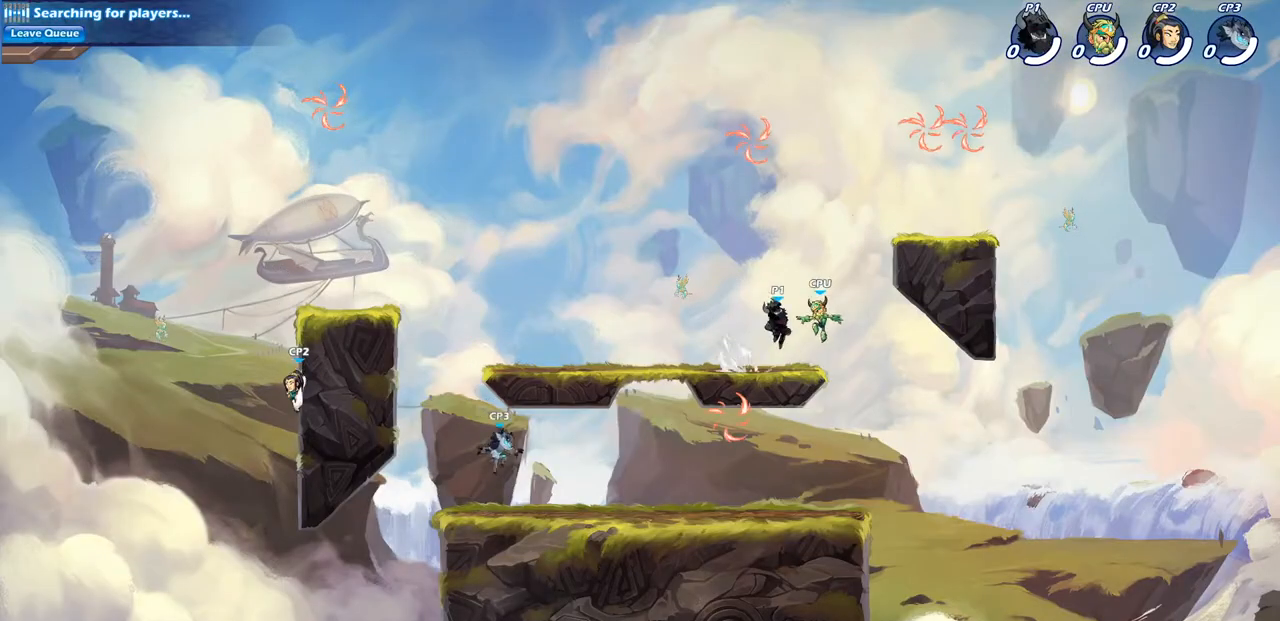
{"buttons": [], "left_stick": "up-right", "right_stick": "center", "events": [[17, "R2", "up"], [100, "CROSS", "down"], [183, "left_stick", "left"], [217, "CROSS", "up"], [300, "CROSS", "down"], [367, "left_stick", "up-right"], [467, "CROSS", "up"]]}